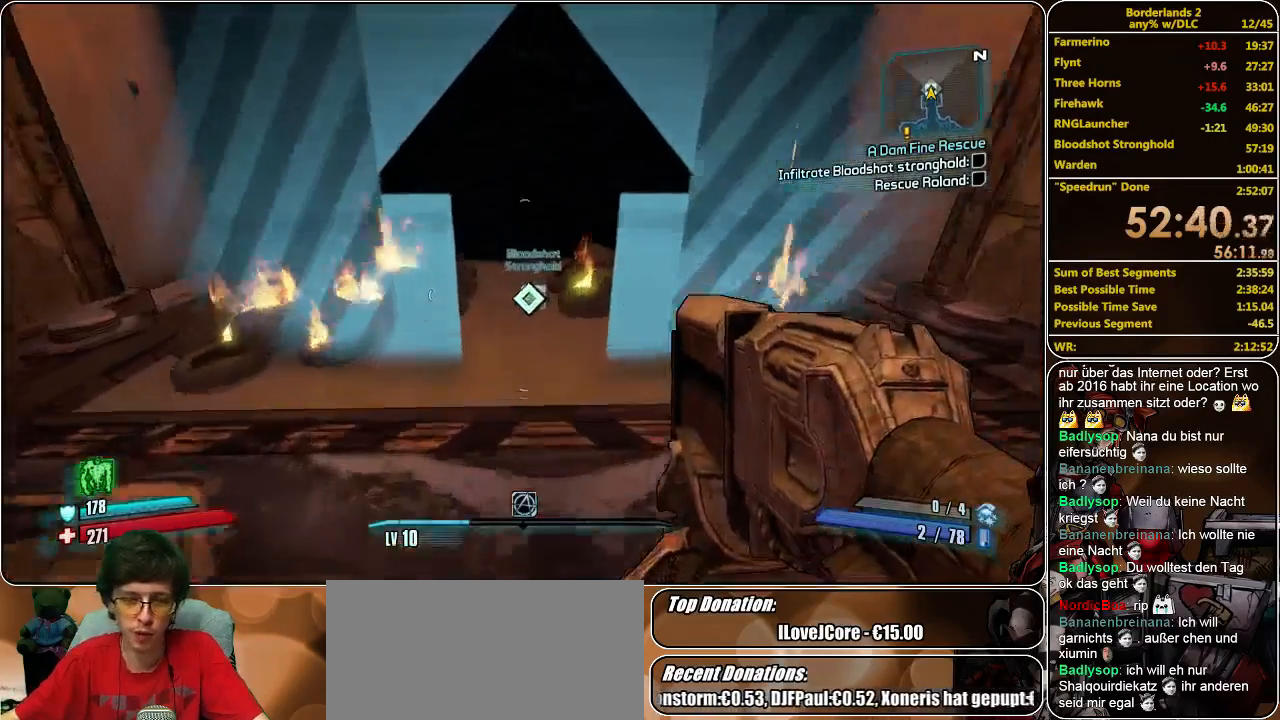
Gameplay with keyboard and mouse; each line is a JSON object with the keys and mouse buttons held at the frame after it. "events" lists presses ("down") and releases ("up") of "a", "alt", "c", "ctrl", "d", "e", "f", "q", "r", "s", "shift", "space", "tab", "v", "w", "x", "z", "mouse_left", "mouse_middle", "mouse_right", "mouse_wheel_up" and "mouse_wheel_down" between this image and that frame as [ms after this image, input, new state], when the widget could be followed in between. "mouse_left", "mouse_middle", "mouse_right", "mouse_wheel_up", "mouse_wheel_down" = the "left", "middle", "right", "wheel_up", "wheel_down" buttons of the "mouse" list. No other keys are recorded. Mouse movement is not recorded.
{"keys": ["e", "shift", "w"], "mouse": [], "events": [[100, "e", "down"], [167, "e", "up"], [267, "e", "down"], [333, "e", "up"], [467, "e", "down"]]}
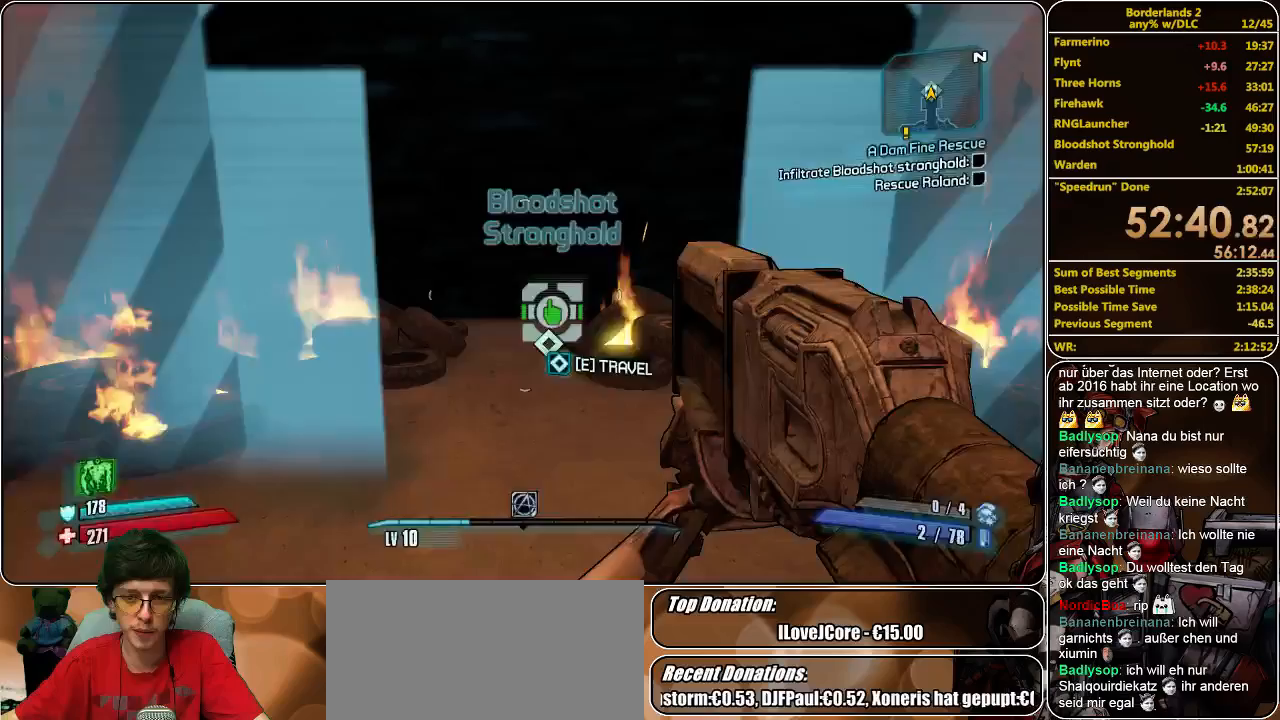
{"keys": [], "mouse": [], "events": [[67, "e", "up"], [167, "e", "down"], [200, "e", "up"], [233, "w", "up"], [300, "e", "down"], [400, "e", "up"], [400, "shift", "up"]]}
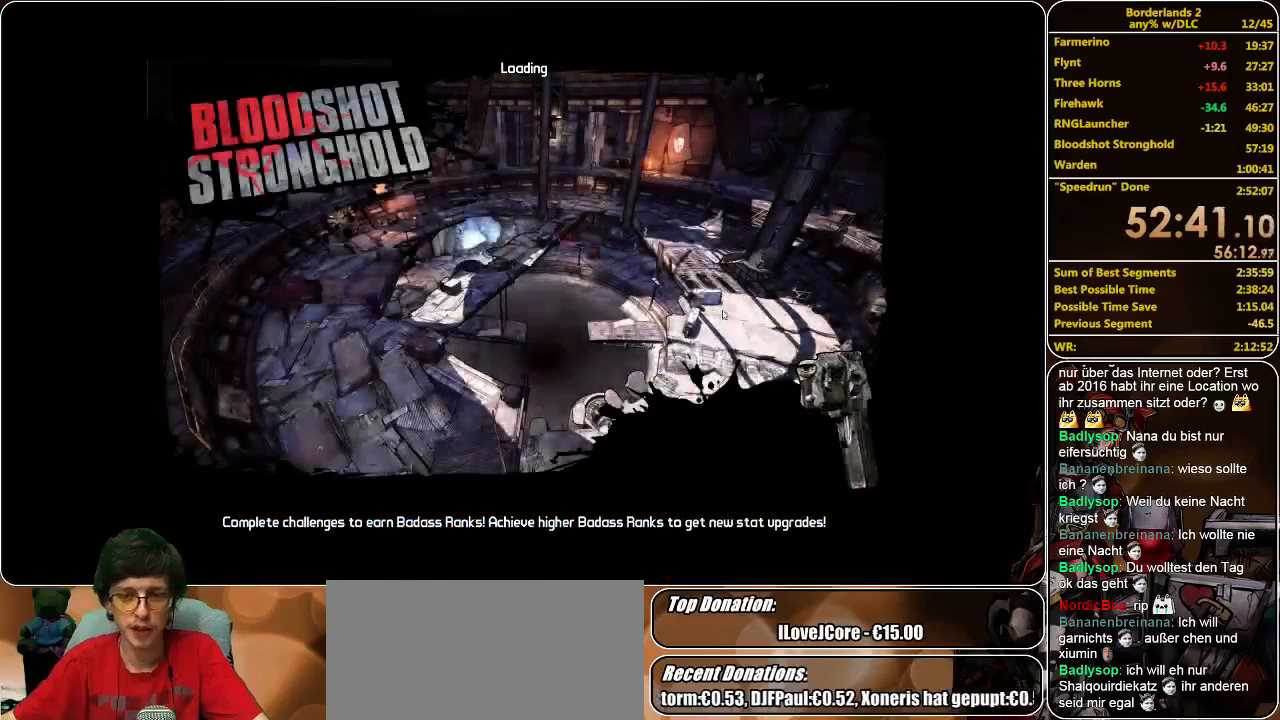
{"keys": [], "mouse": [], "events": []}
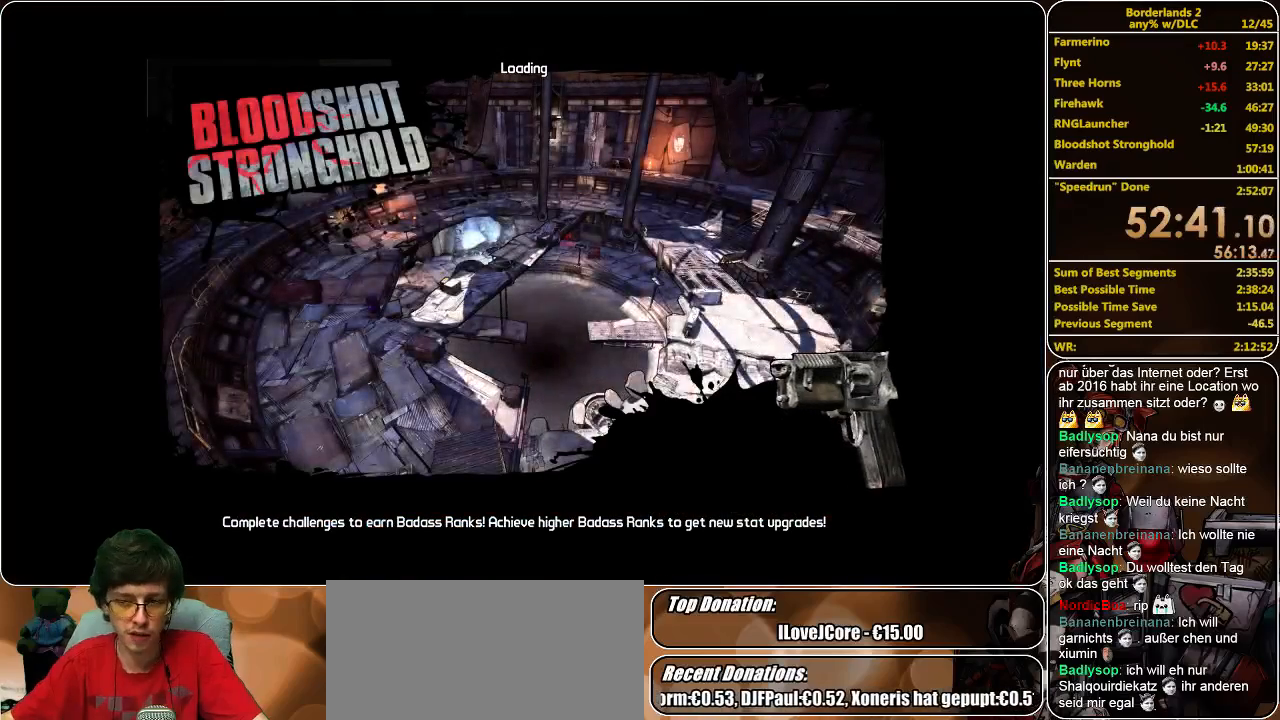
{"keys": [], "mouse": [], "events": []}
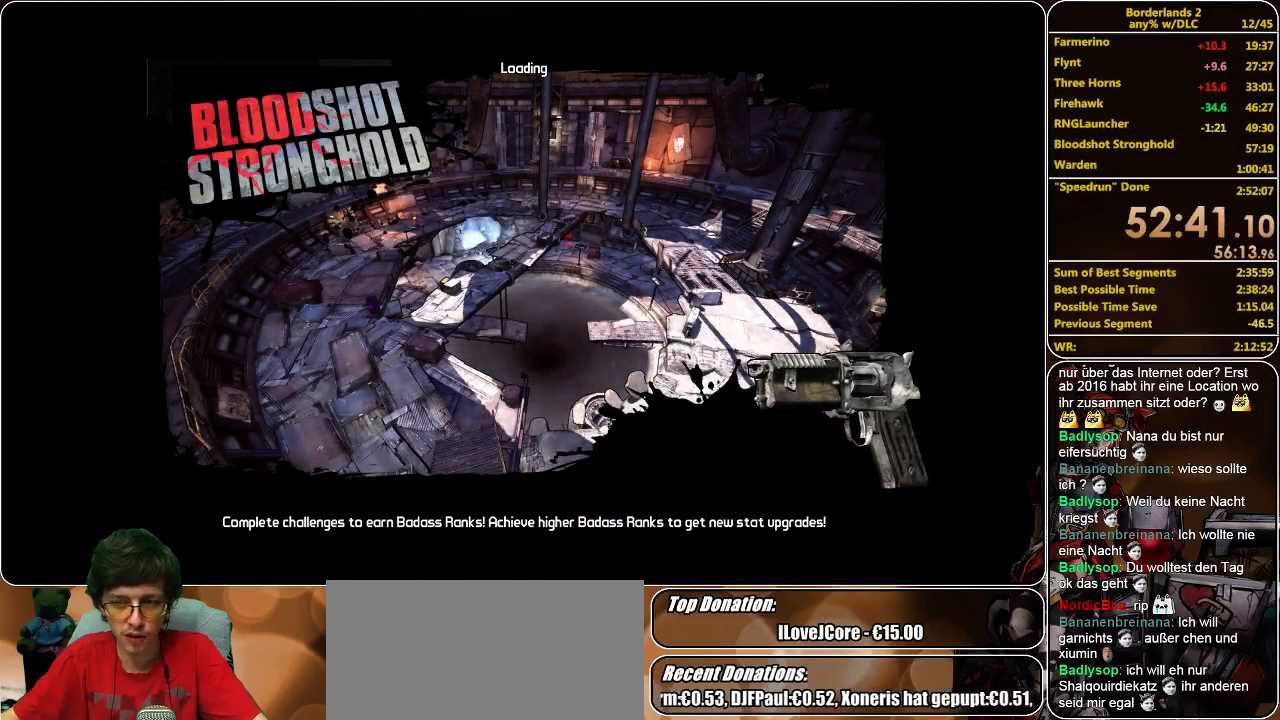
{"keys": [], "mouse": [], "events": []}
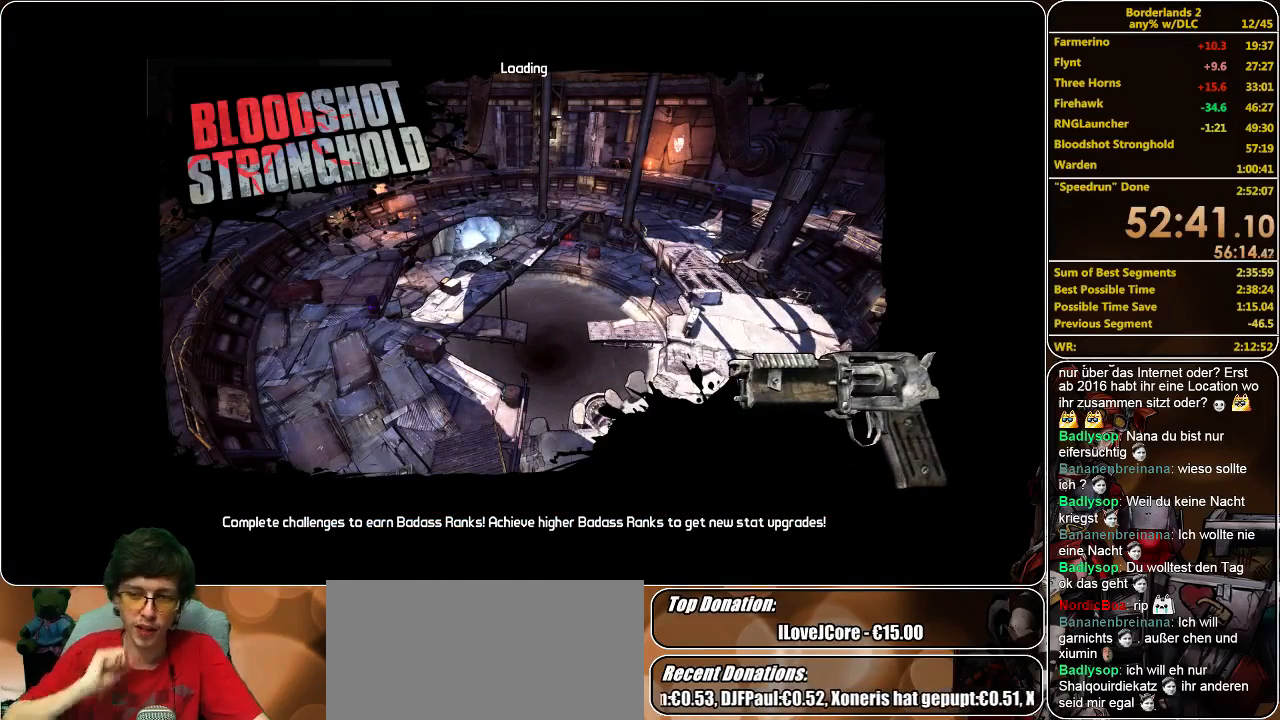
{"keys": [], "mouse": [], "events": []}
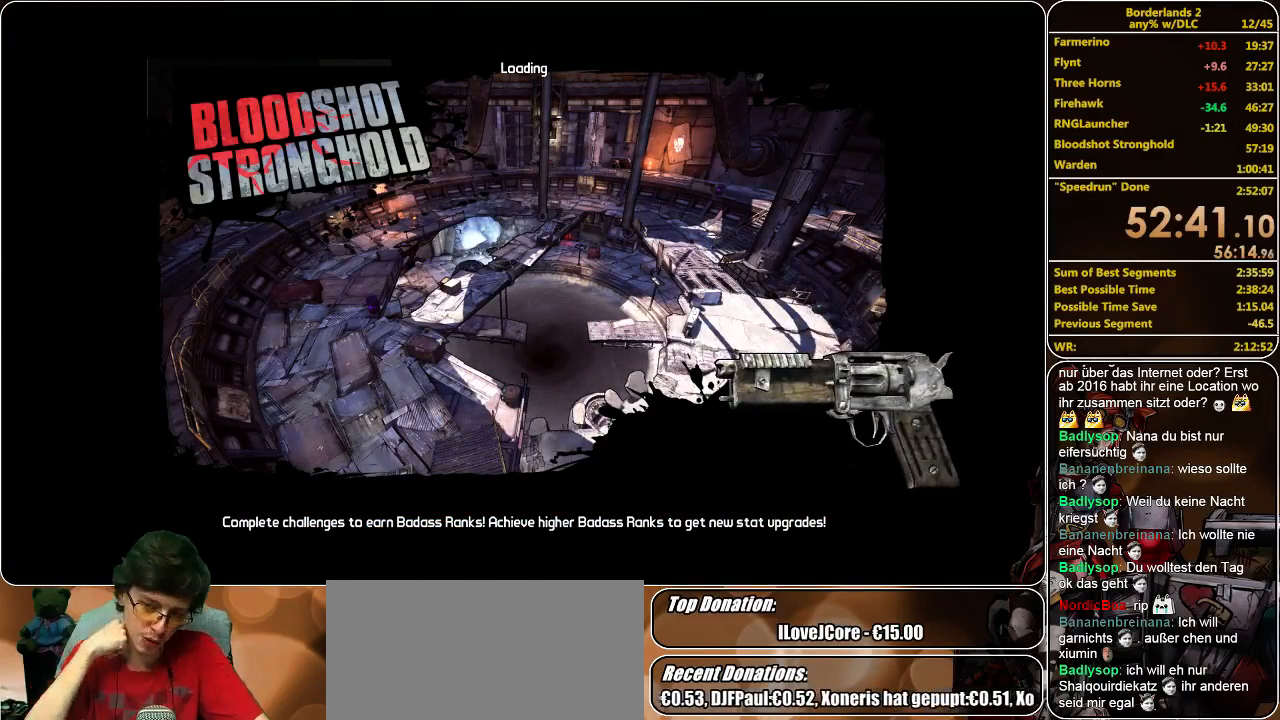
{"keys": [], "mouse": [], "events": []}
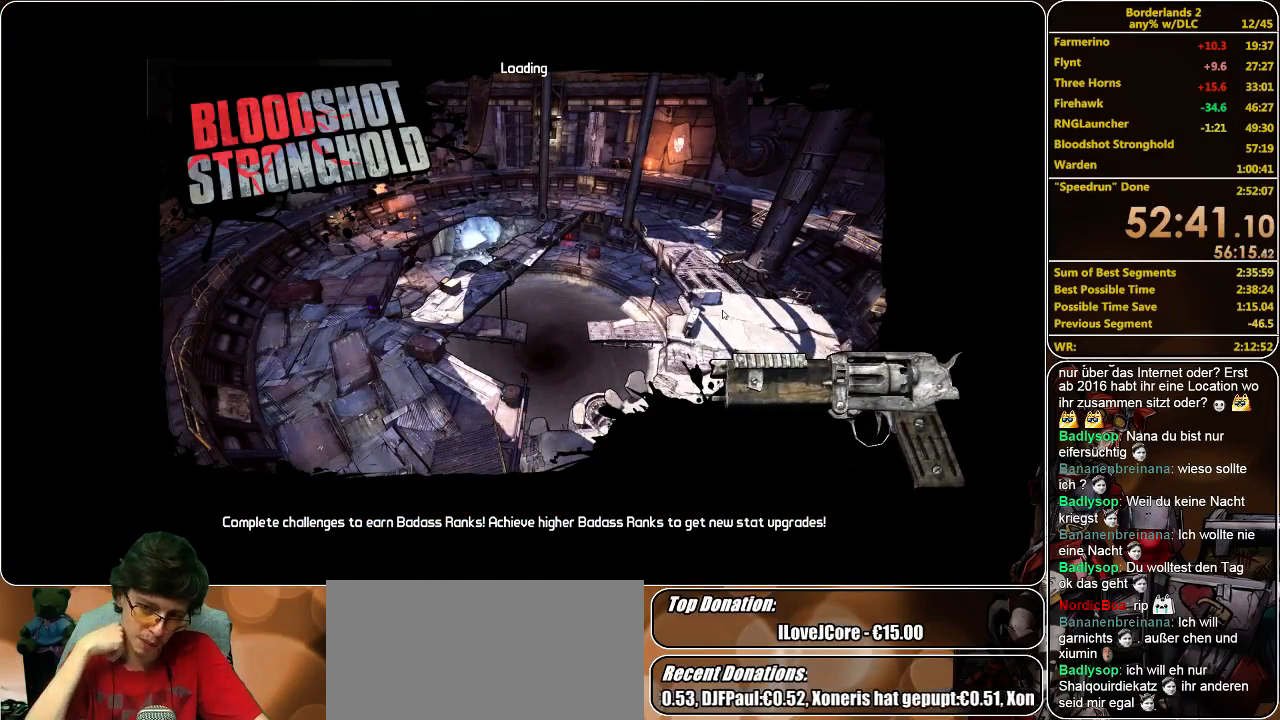
{"keys": [], "mouse": [], "events": []}
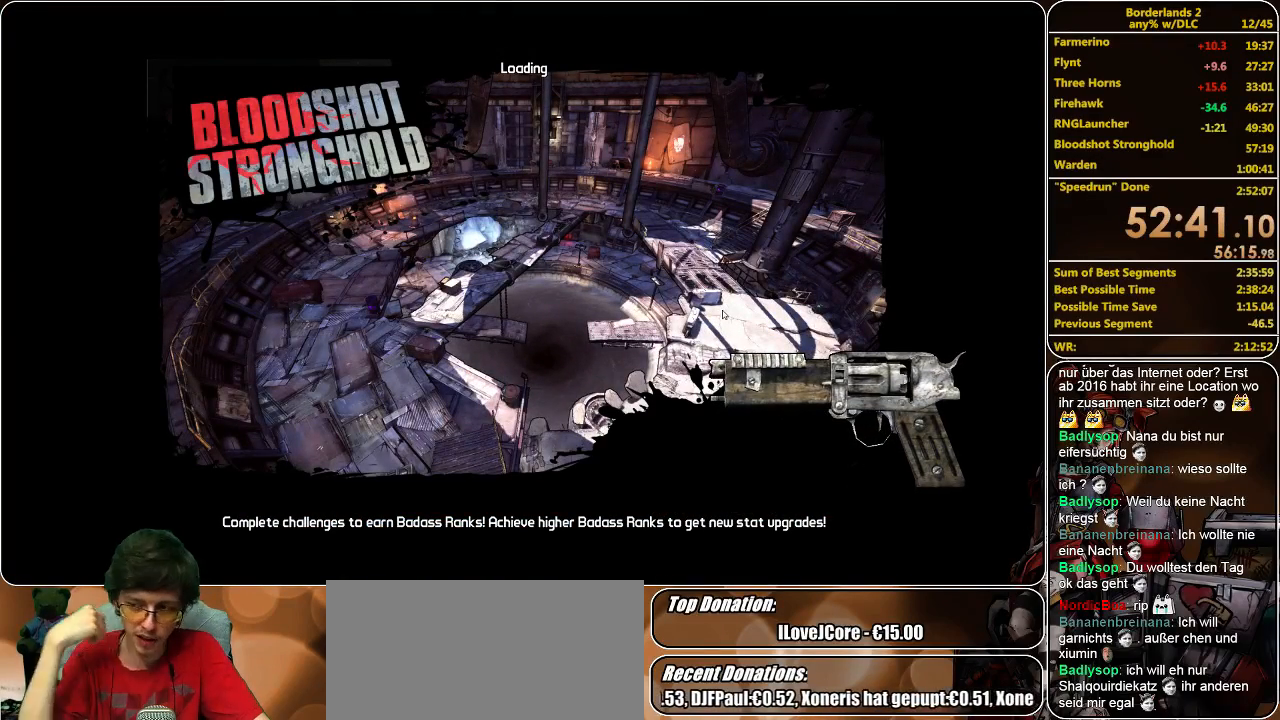
{"keys": [], "mouse": [], "events": []}
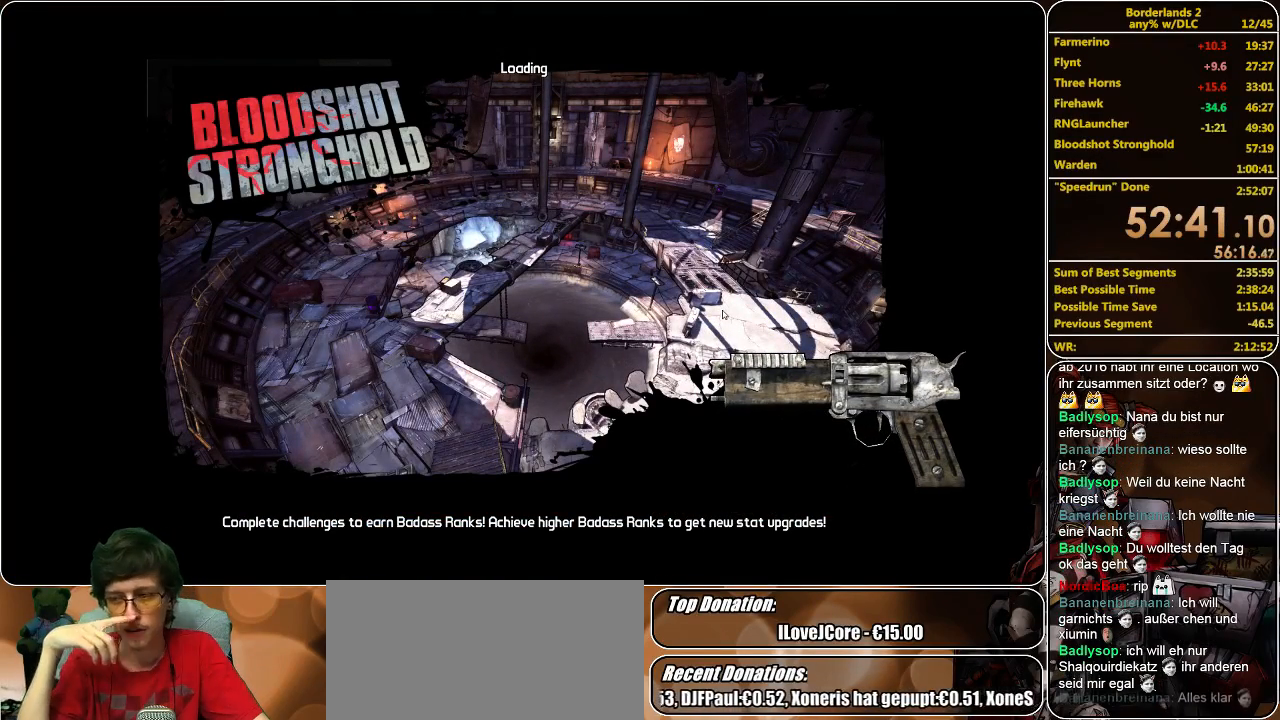
{"keys": [], "mouse": [], "events": []}
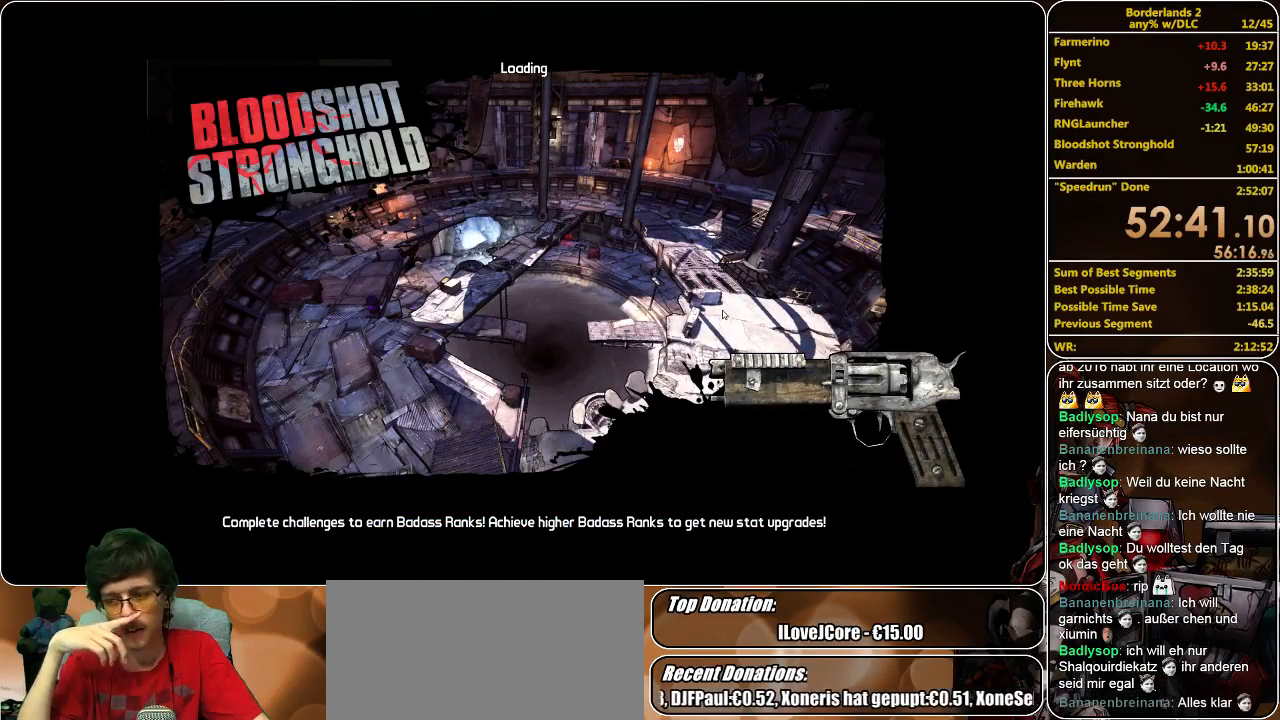
{"keys": ["w"], "mouse": [], "events": [[400, "w", "down"]]}
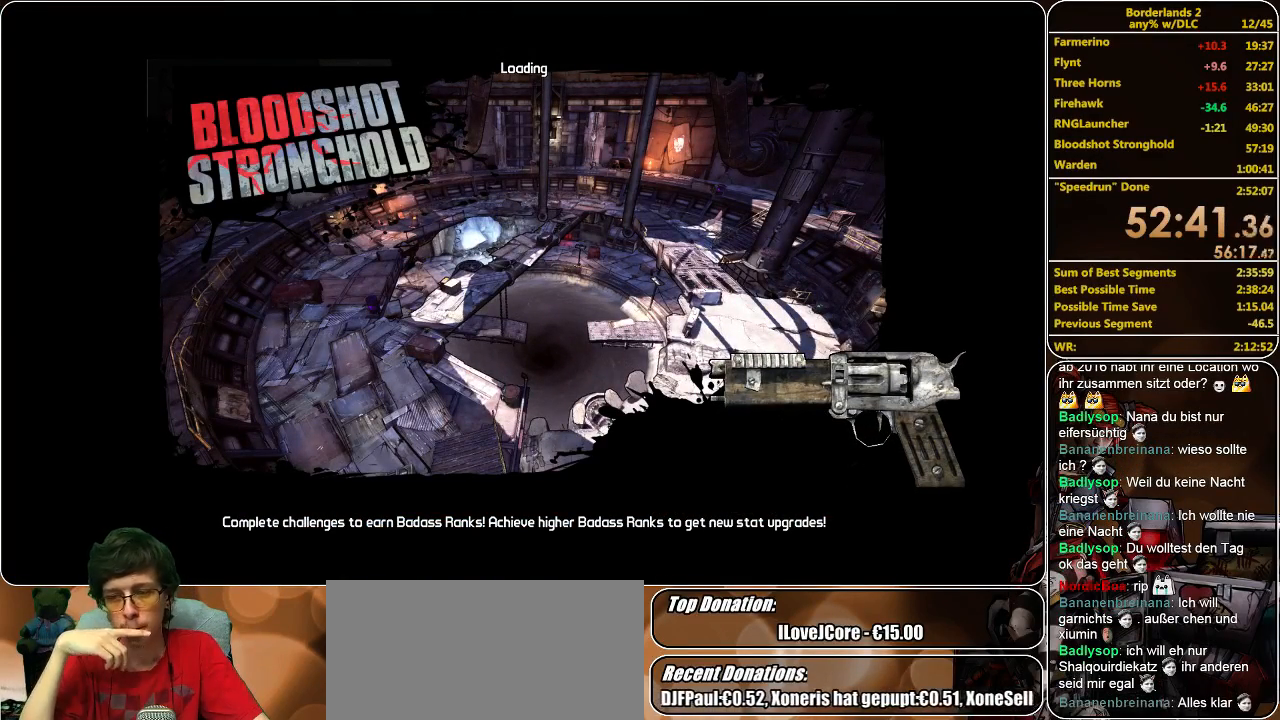
{"keys": ["w"], "mouse": [], "events": [[333, "w", "up"], [433, "w", "down"]]}
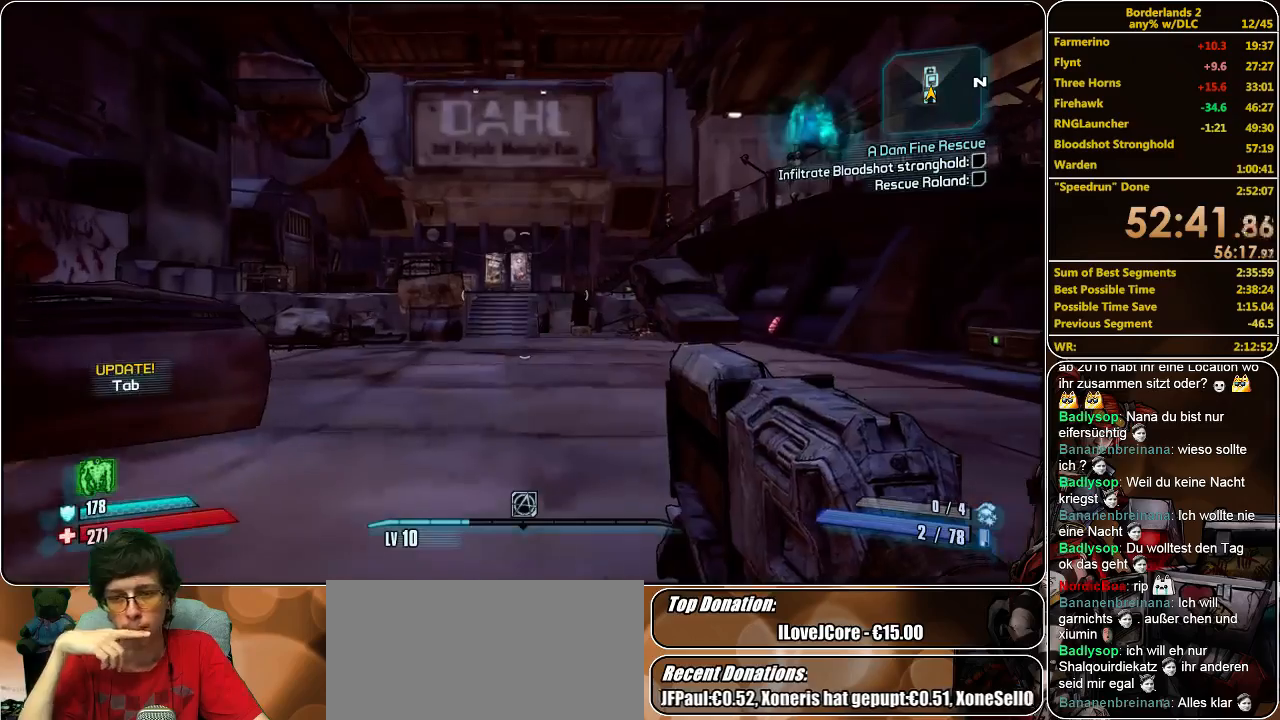
{"keys": ["shift", "w"], "mouse": [], "events": [[67, "shift", "down"]]}
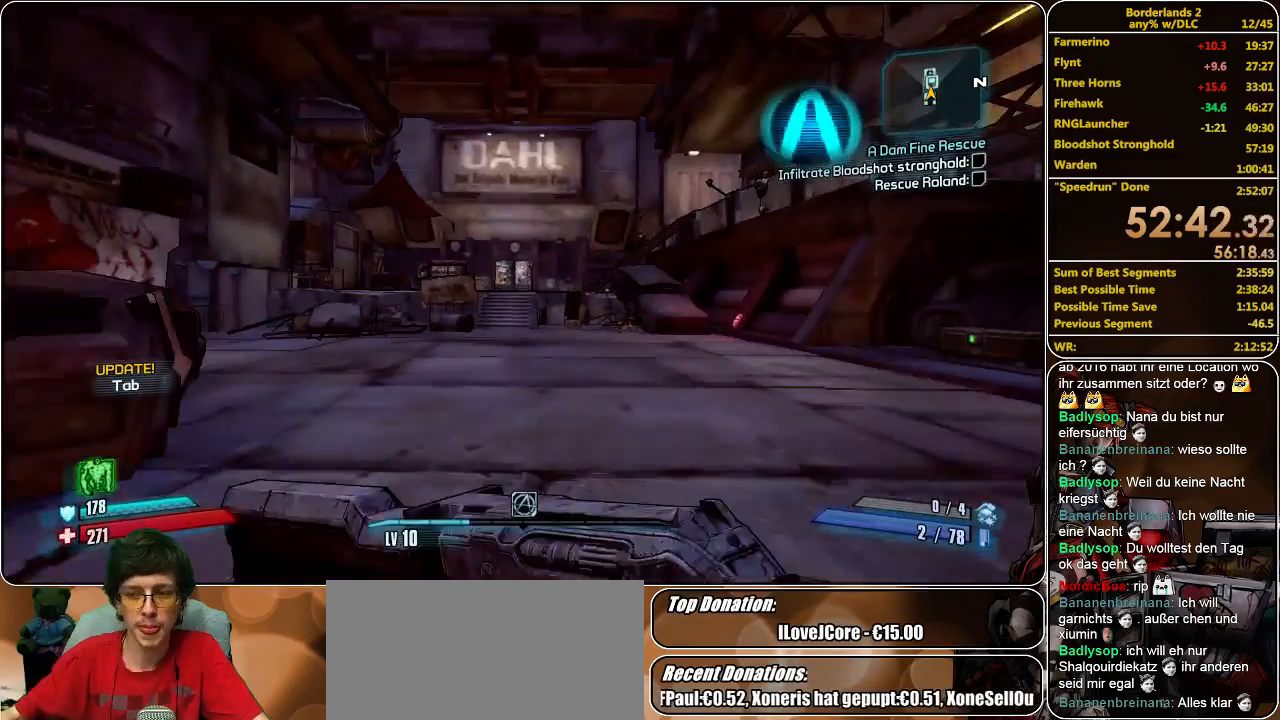
{"keys": ["w"], "mouse": [], "events": [[67, "shift", "up"]]}
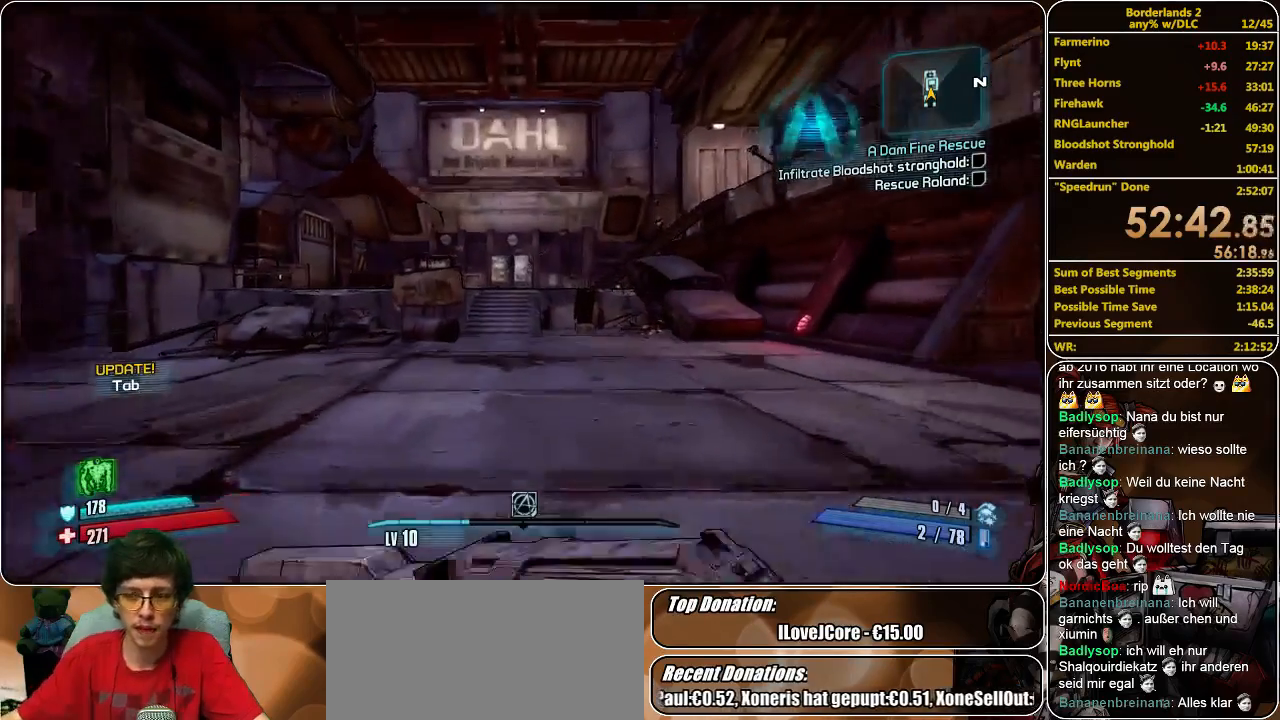
{"keys": ["w"], "mouse": [], "events": []}
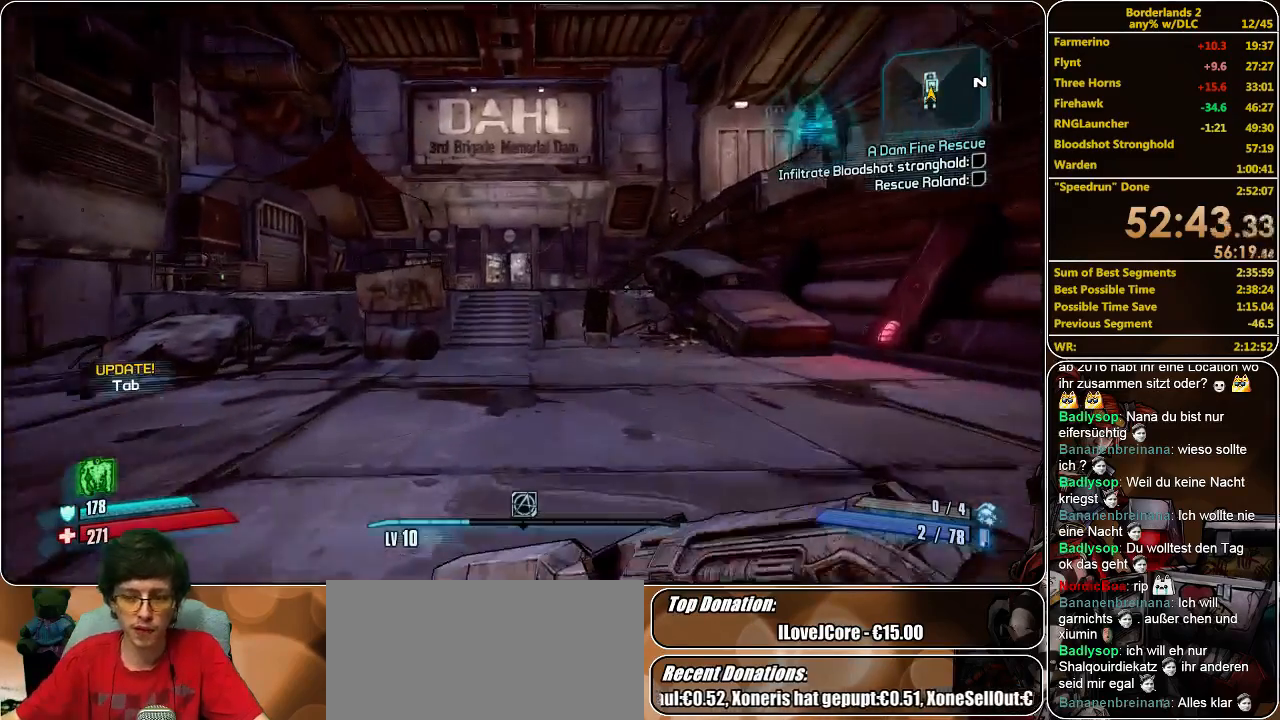
{"keys": ["w"], "mouse": [], "events": []}
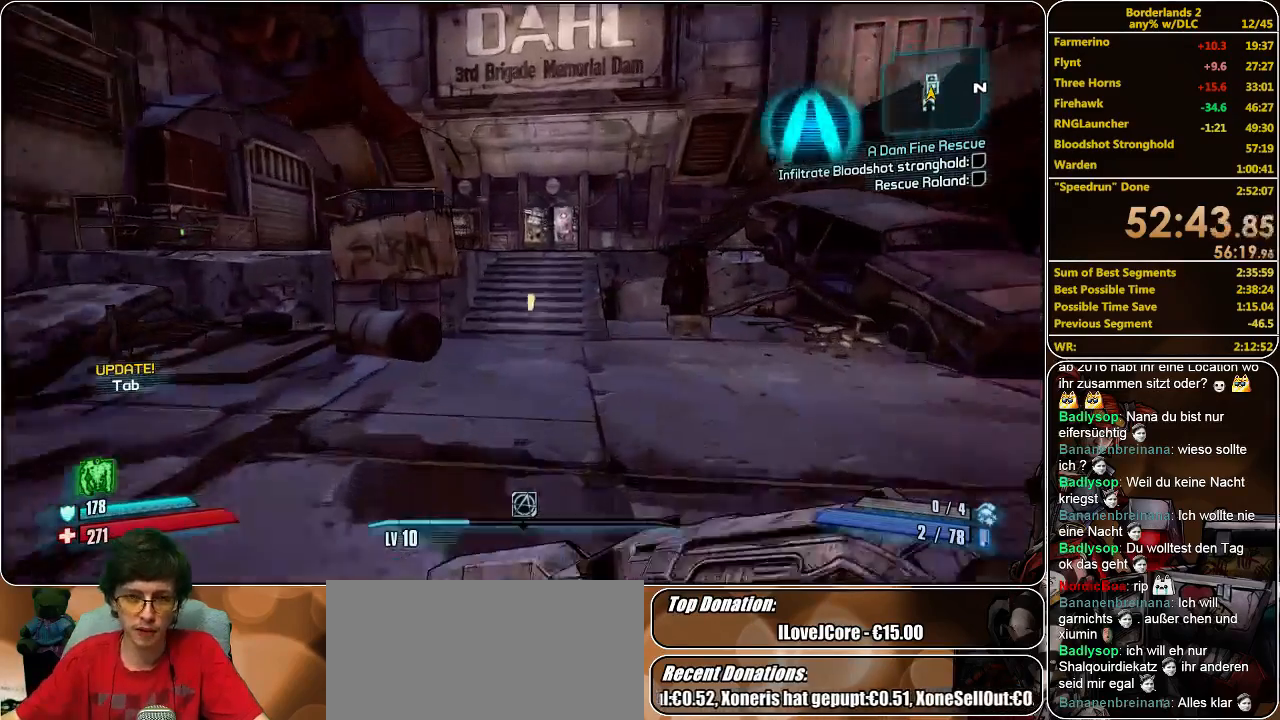
{"keys": ["w"], "mouse": [], "events": []}
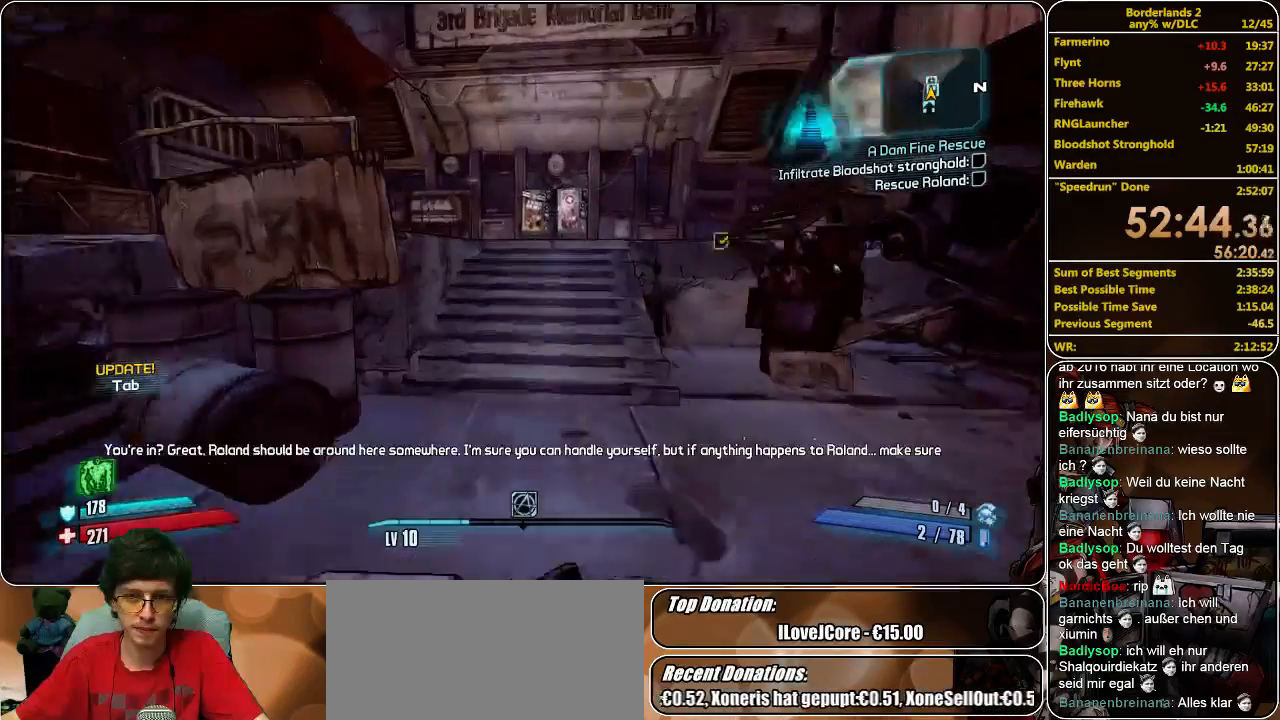
{"keys": ["w"], "mouse": [], "events": [[267, "space", "down"], [400, "space", "up"]]}
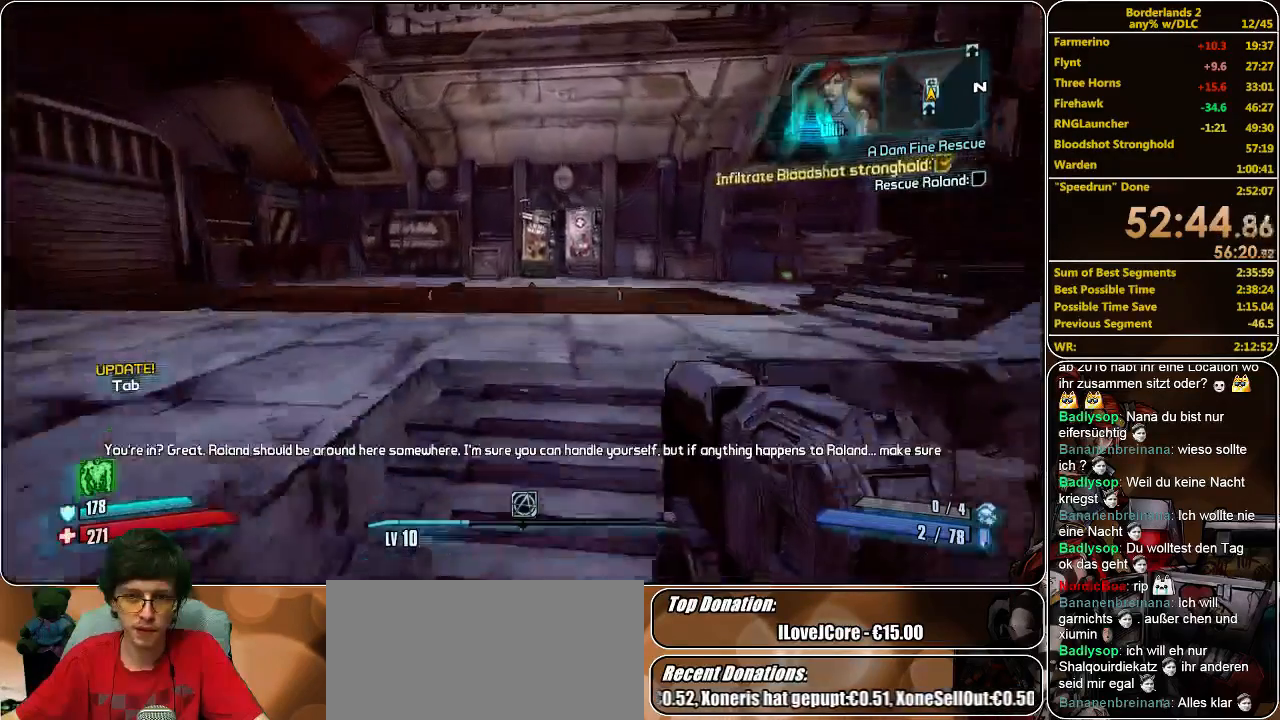
{"keys": ["w"], "mouse": [], "events": []}
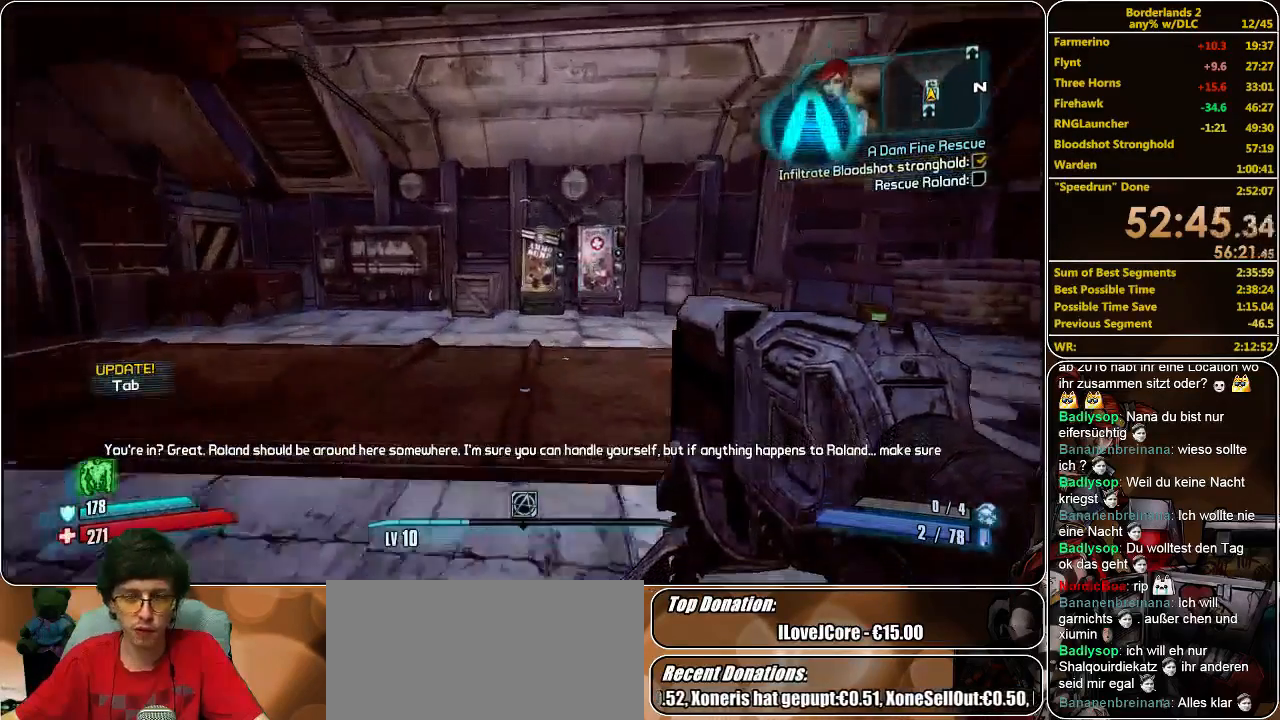
{"keys": ["w"], "mouse": [], "events": []}
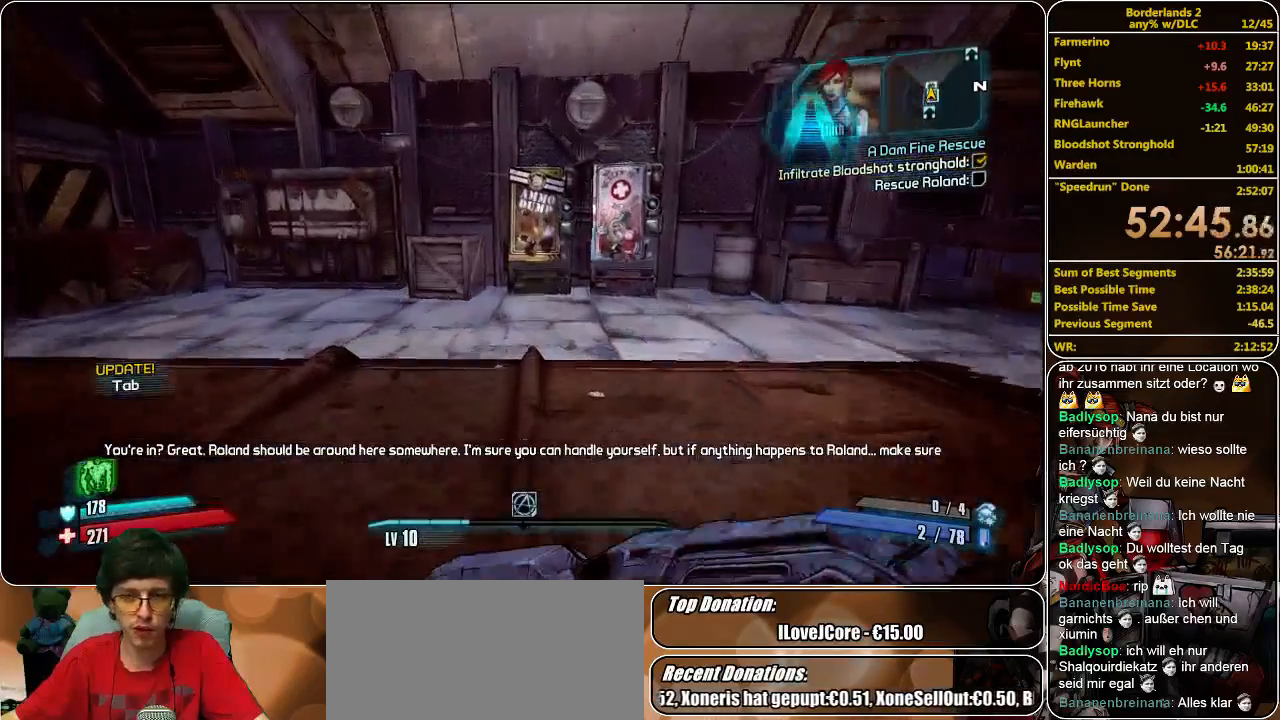
{"keys": ["w"], "mouse": [], "events": []}
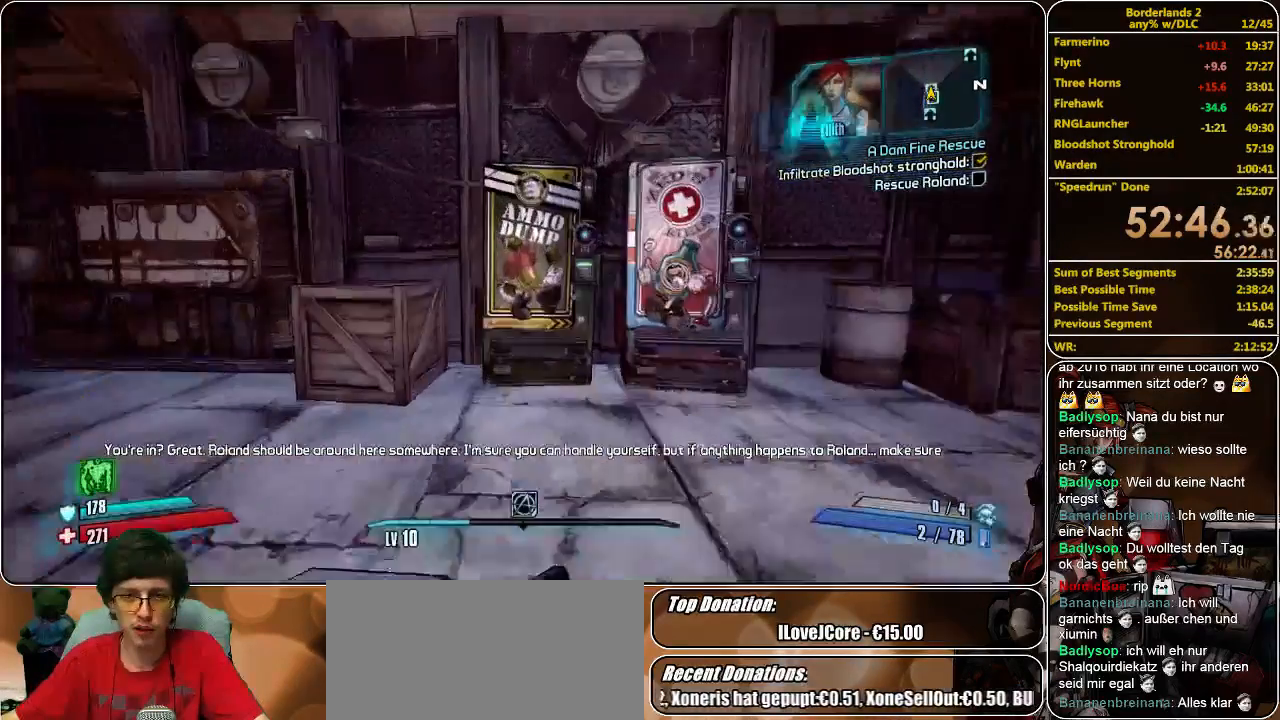
{"keys": [], "mouse": [], "events": [[267, "w", "up"], [300, "e", "down"], [367, "e", "up"]]}
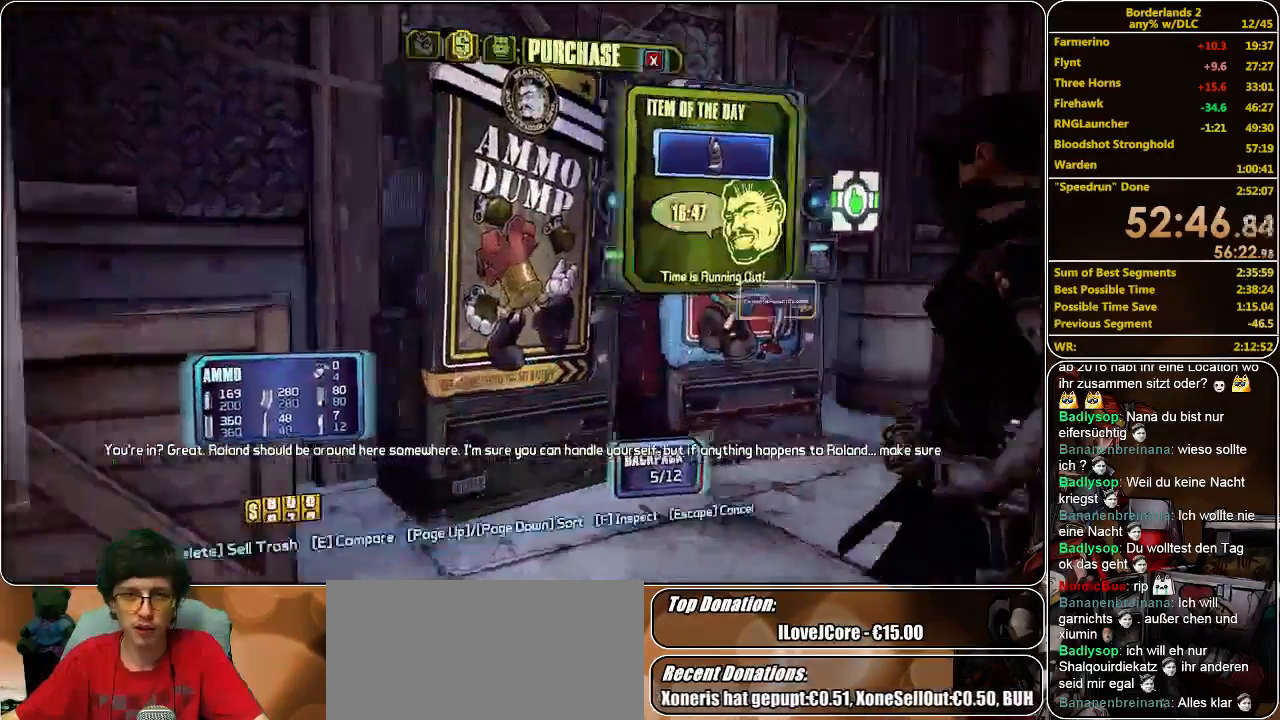
{"keys": [], "mouse": [], "events": []}
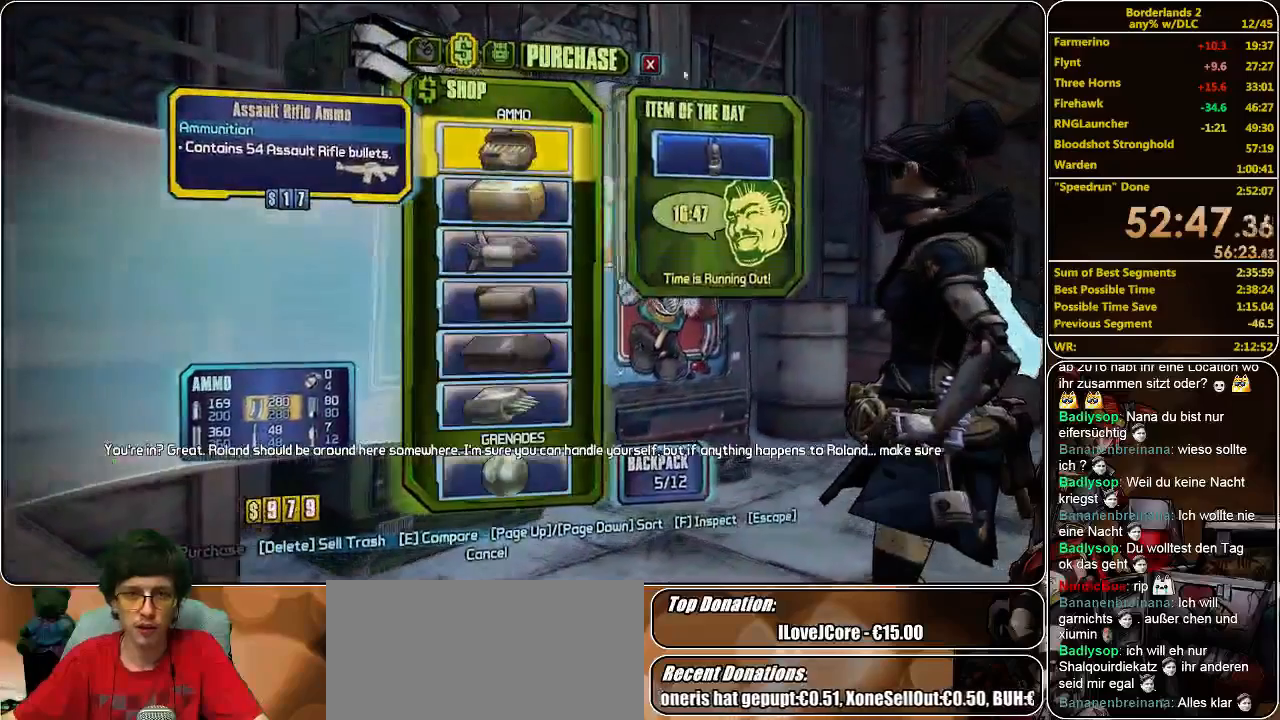
{"keys": [], "mouse": [], "events": []}
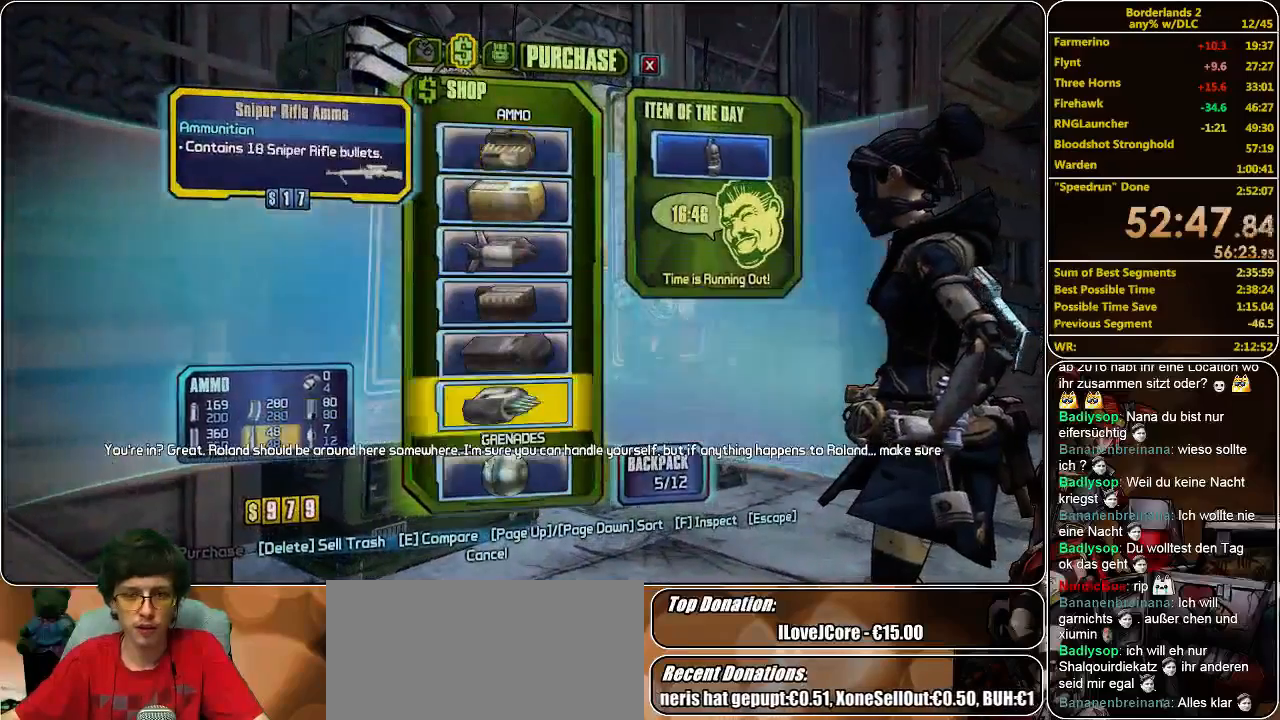
{"keys": [], "mouse": [], "events": [[100, "mouse_left", "down"], [167, "mouse_left", "up"], [267, "mouse_left", "down"], [300, "mouse_left", "up"], [400, "mouse_left", "down"], [433, "mouse_left", "up"]]}
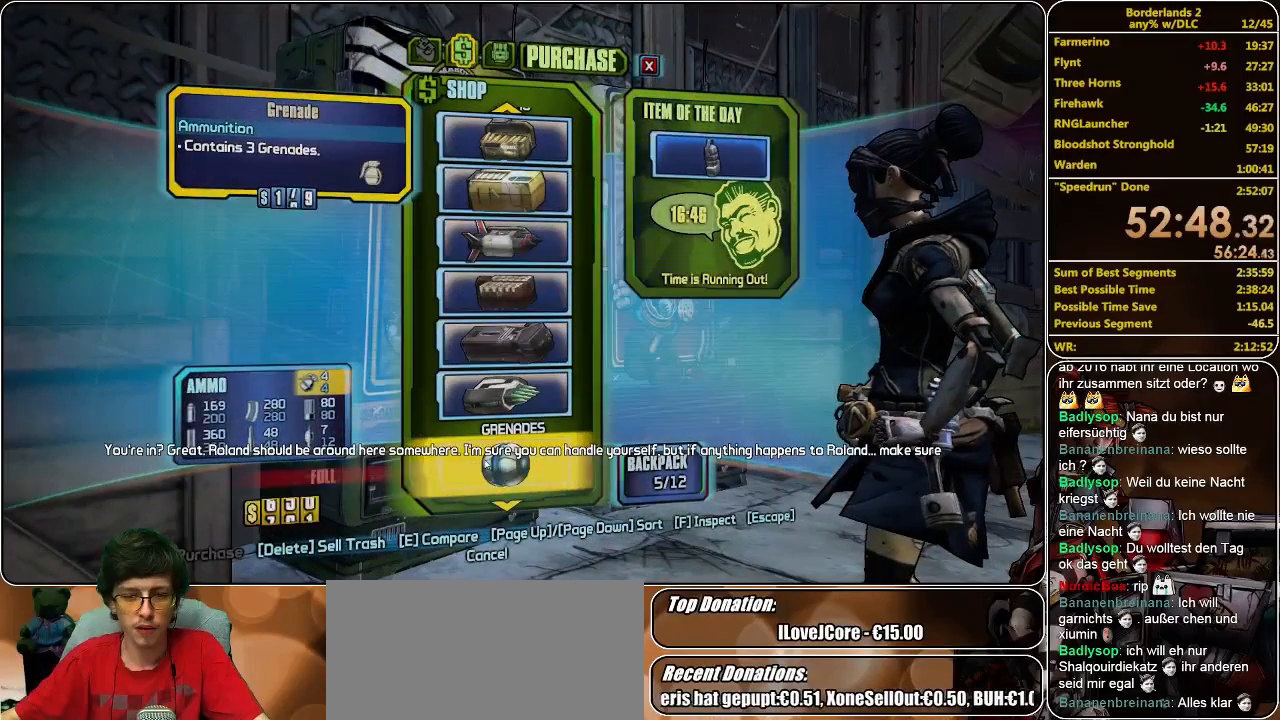
{"keys": [], "mouse": [], "events": [[33, "mouse_left", "down"], [100, "mouse_left", "up"], [167, "mouse_left", "down"], [200, "mouse_left", "up"]]}
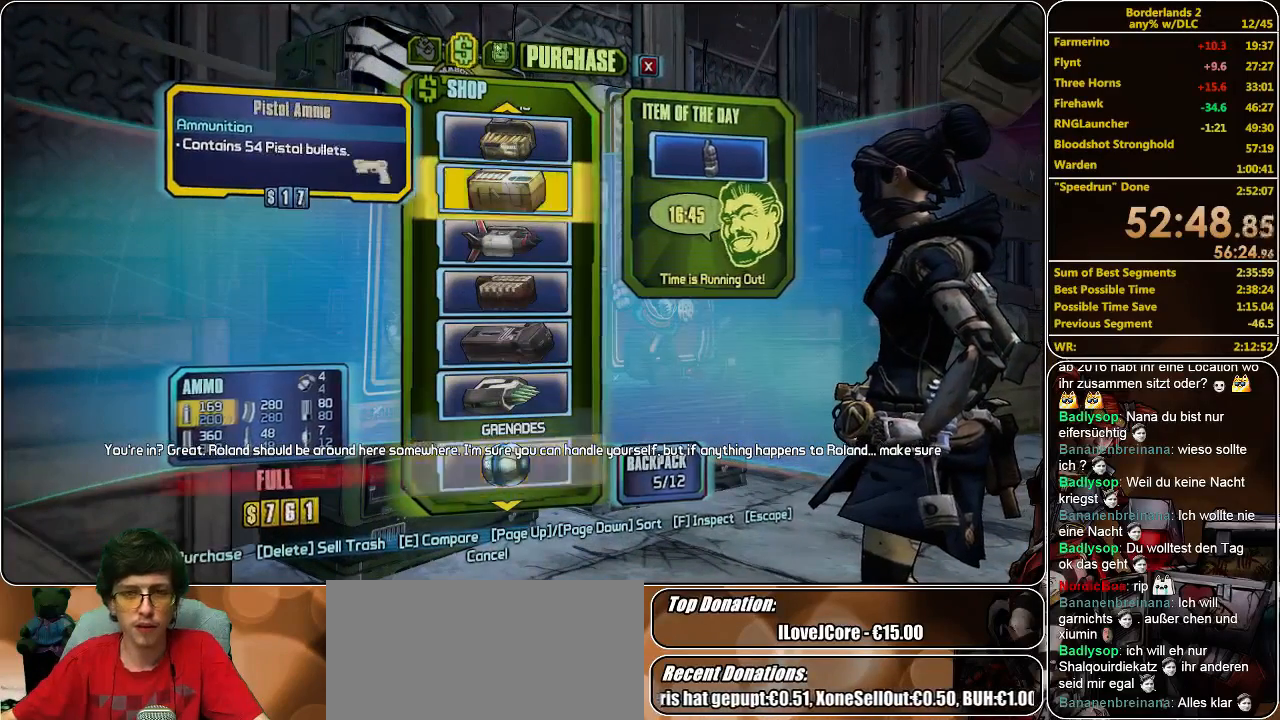
{"keys": [], "mouse": [], "events": [[100, "mouse_left", "down"], [167, "mouse_left", "up"]]}